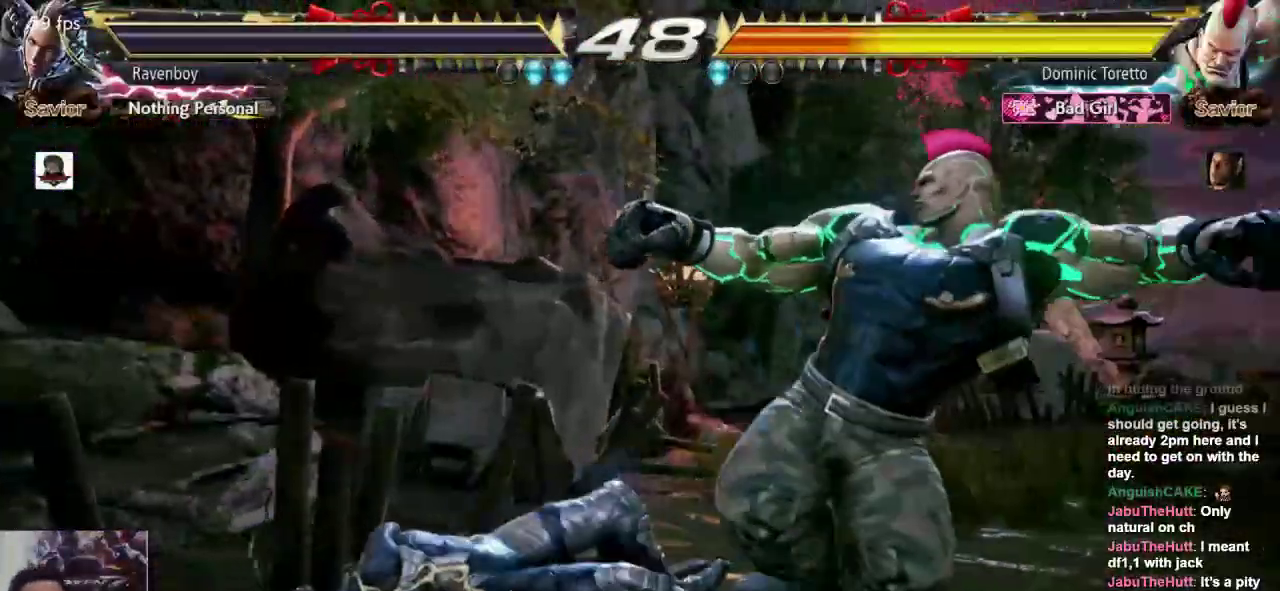
Gameplay with a controller (arcade stick); each line is a JSON object with the inputs held at the frame after it. "events" lists button and stick changes between this image and that frame as [ms after this image, input, new state], when the widget could be followed in between. Not read: L3 R3.
{"buttons": ["L1"], "left_stick": "center", "events": [[433, "SQUARE", "down"], [500, "L1", "down"], [500, "SQUARE", "up"]]}
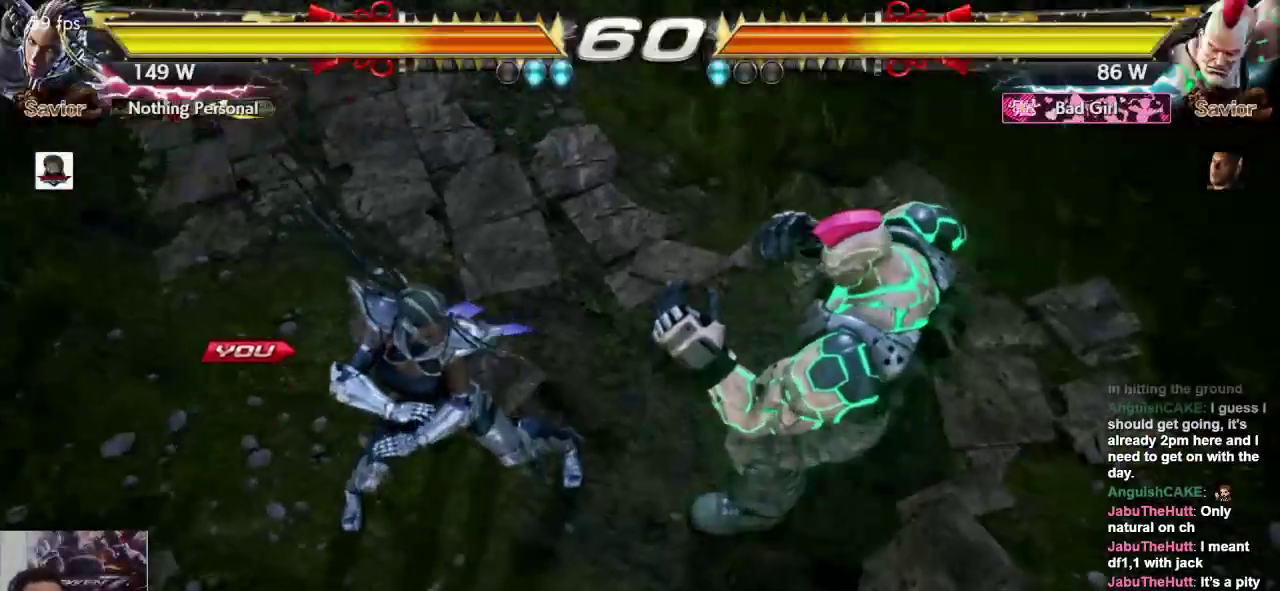
{"buttons": [], "left_stick": "center", "events": [[67, "SQUARE", "down"], [100, "L1", "up"], [167, "L1", "down"], [167, "SQUARE", "up"], [267, "L1", "up"]]}
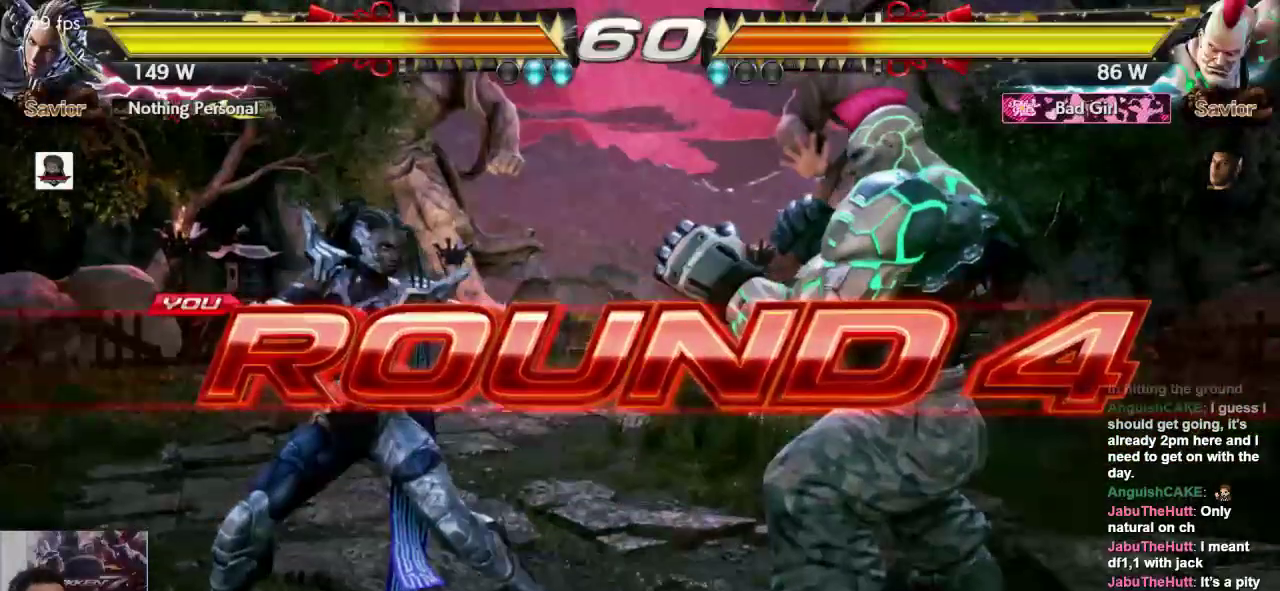
{"buttons": [], "left_stick": "center", "events": []}
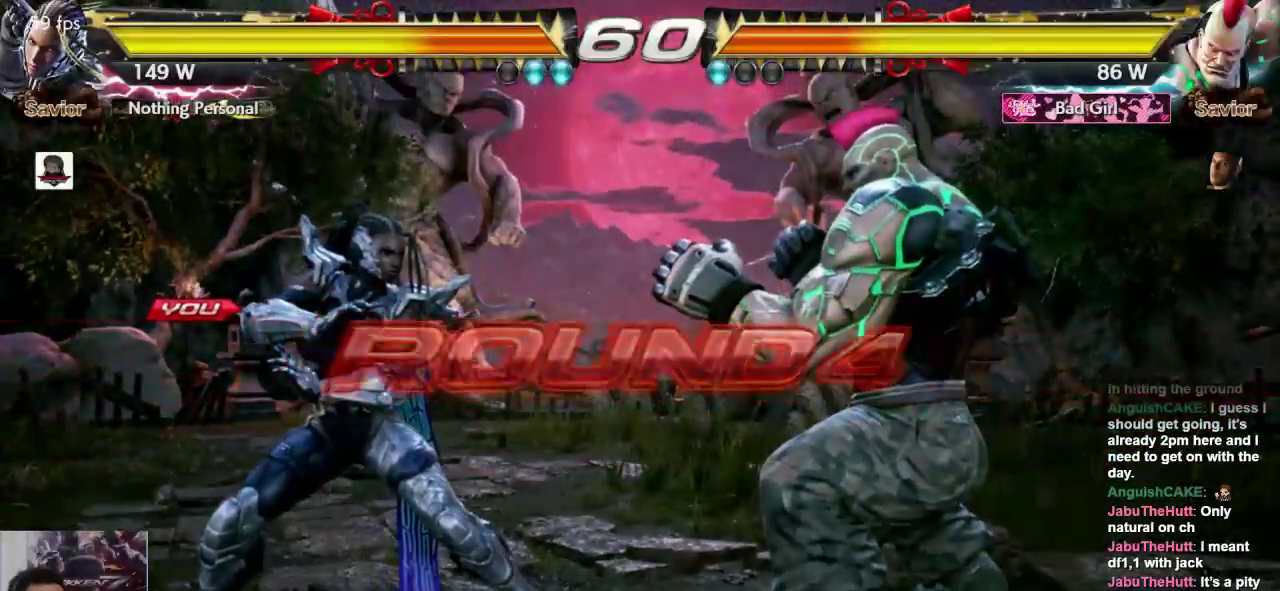
{"buttons": [], "left_stick": "center", "events": []}
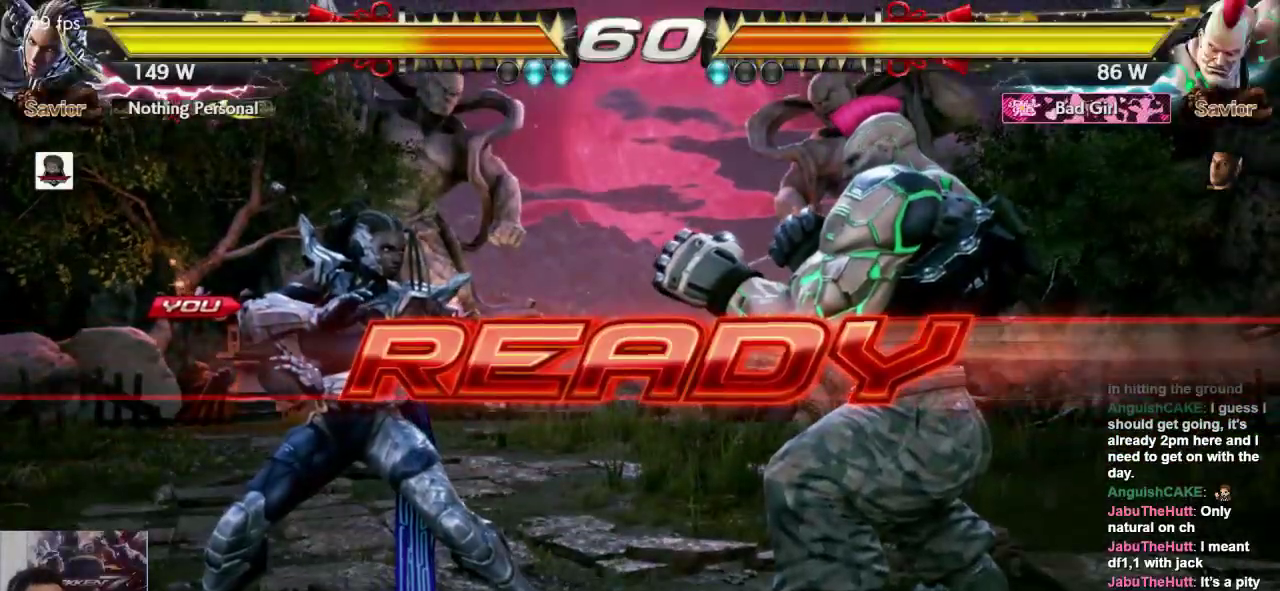
{"buttons": [], "left_stick": "center", "events": []}
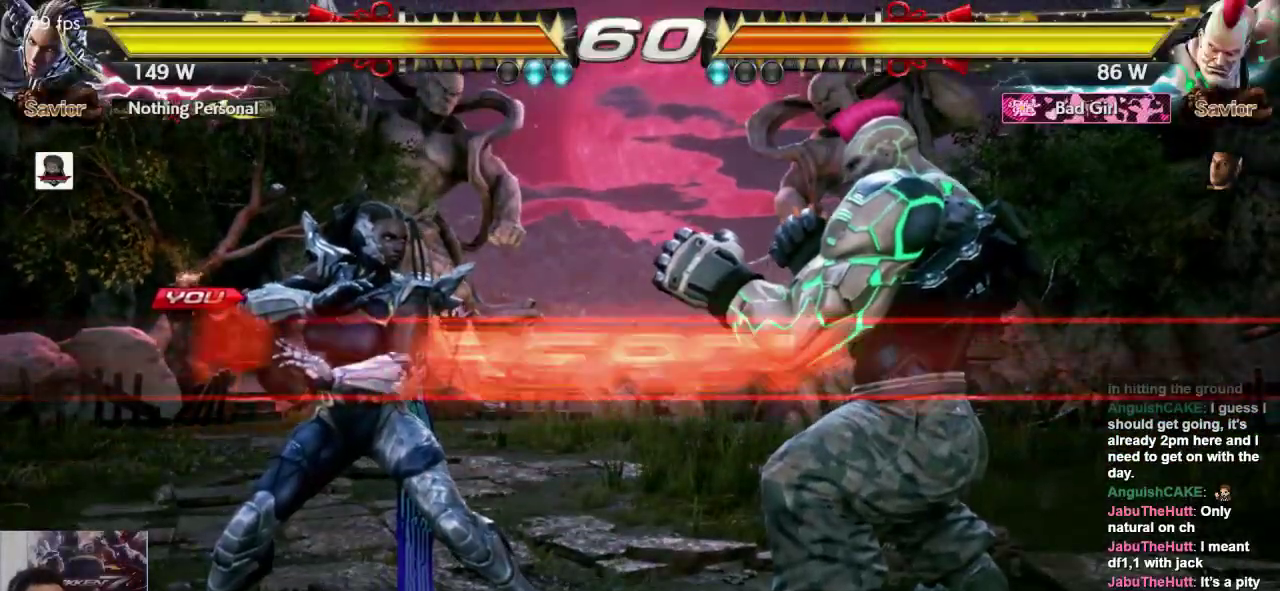
{"buttons": [], "left_stick": "left", "events": [[500, "left_stick", "left"]]}
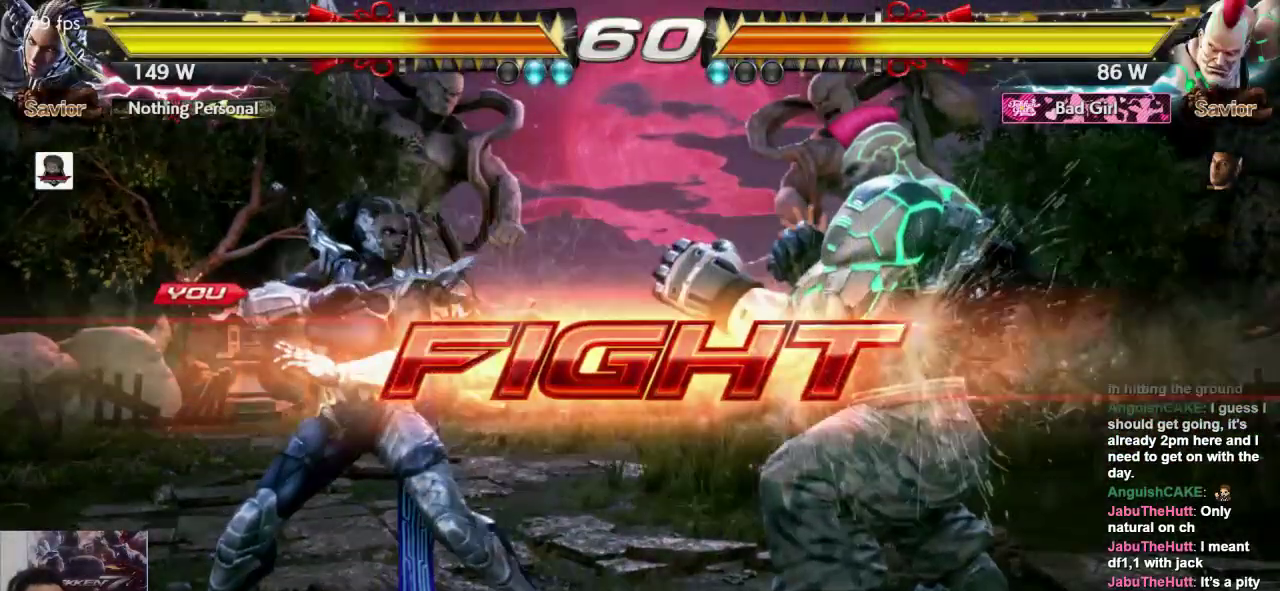
{"buttons": [], "left_stick": "left", "events": []}
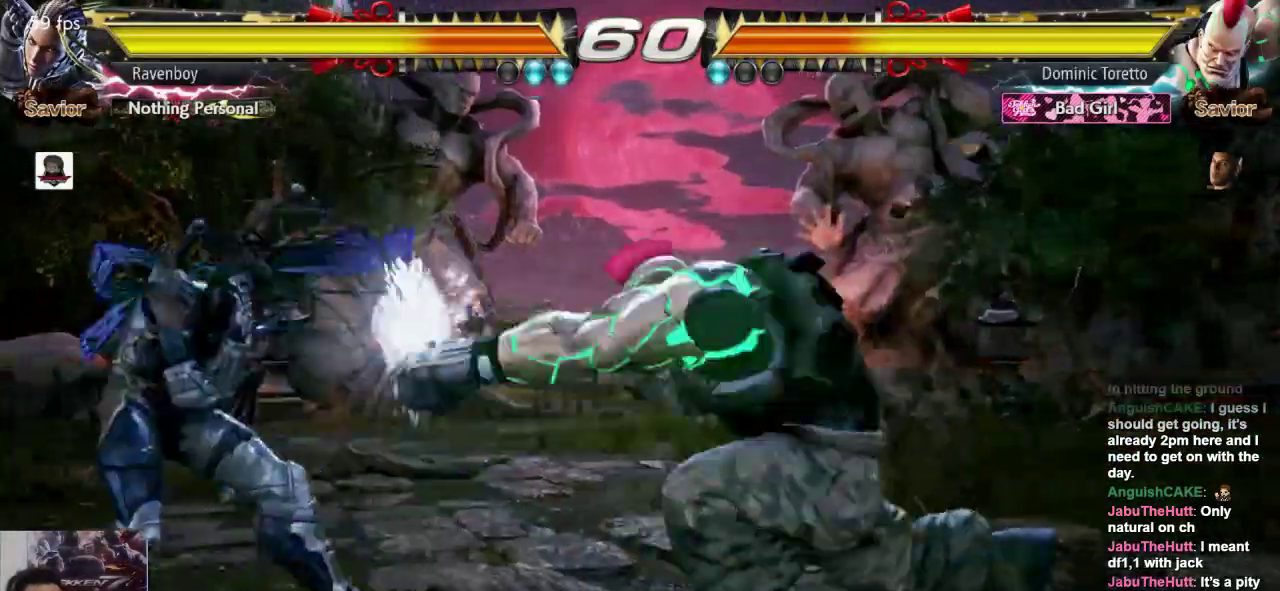
{"buttons": [], "left_stick": "left", "events": [[133, "left_stick", "right"], [233, "left_stick", "center"], [300, "left_stick", "right"], [433, "left_stick", "center"], [500, "left_stick", "left"]]}
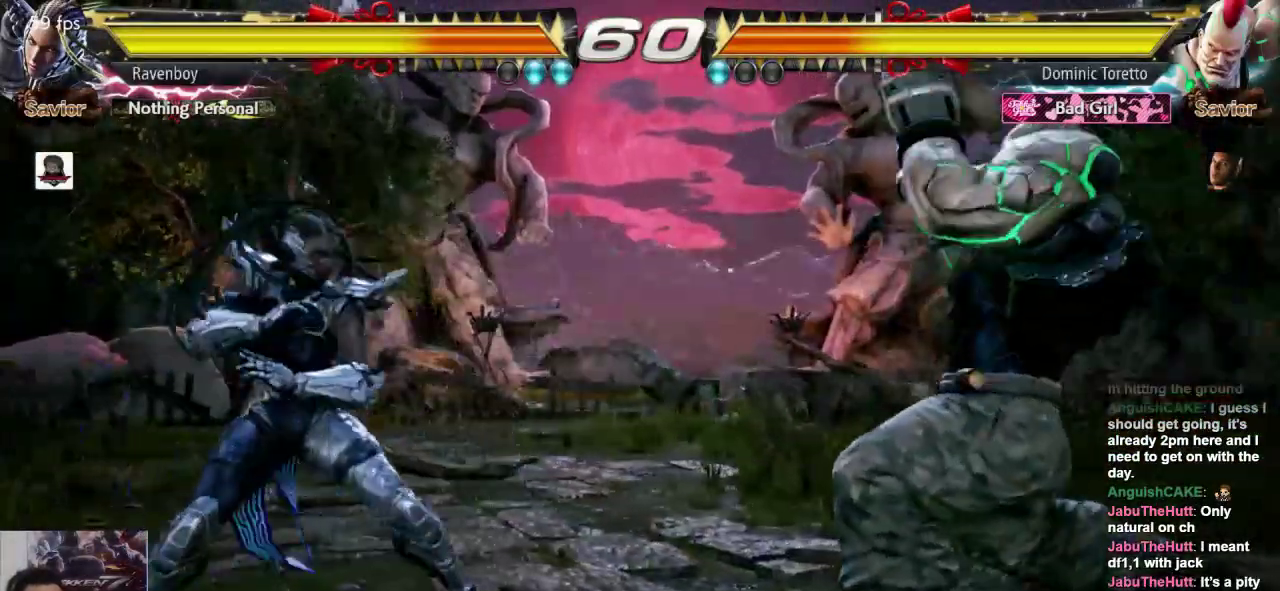
{"buttons": [], "left_stick": "right", "events": [[417, "left_stick", "right"]]}
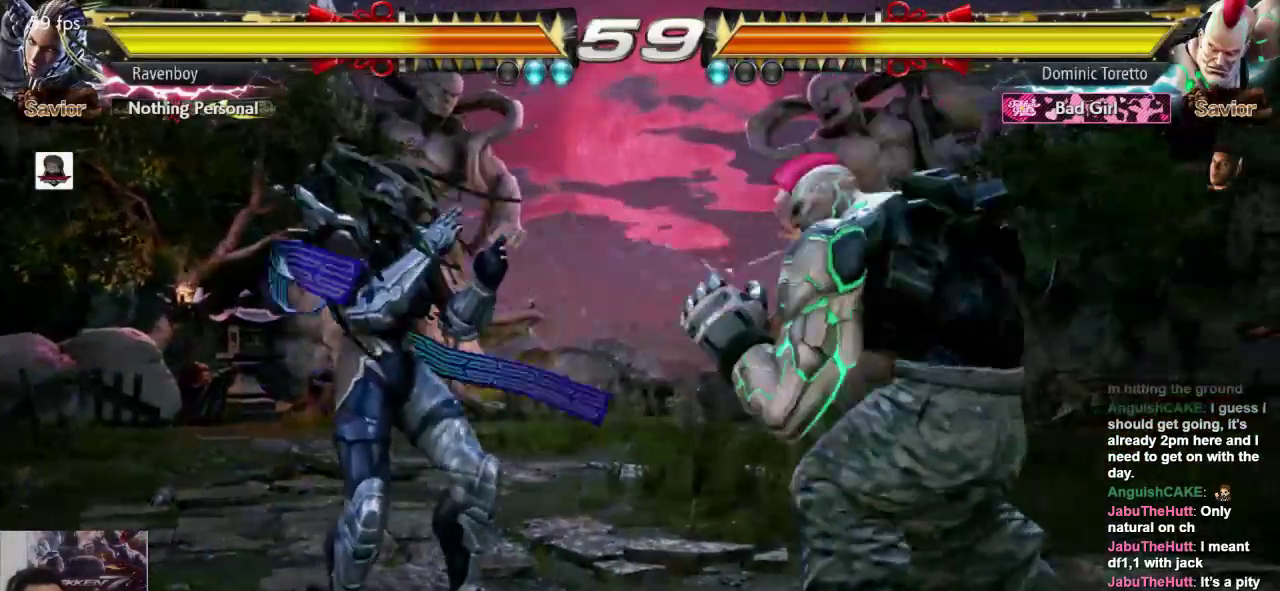
{"buttons": [], "left_stick": "left", "events": [[50, "left_stick", "left"], [317, "left_stick", "center"], [450, "left_stick", "left"]]}
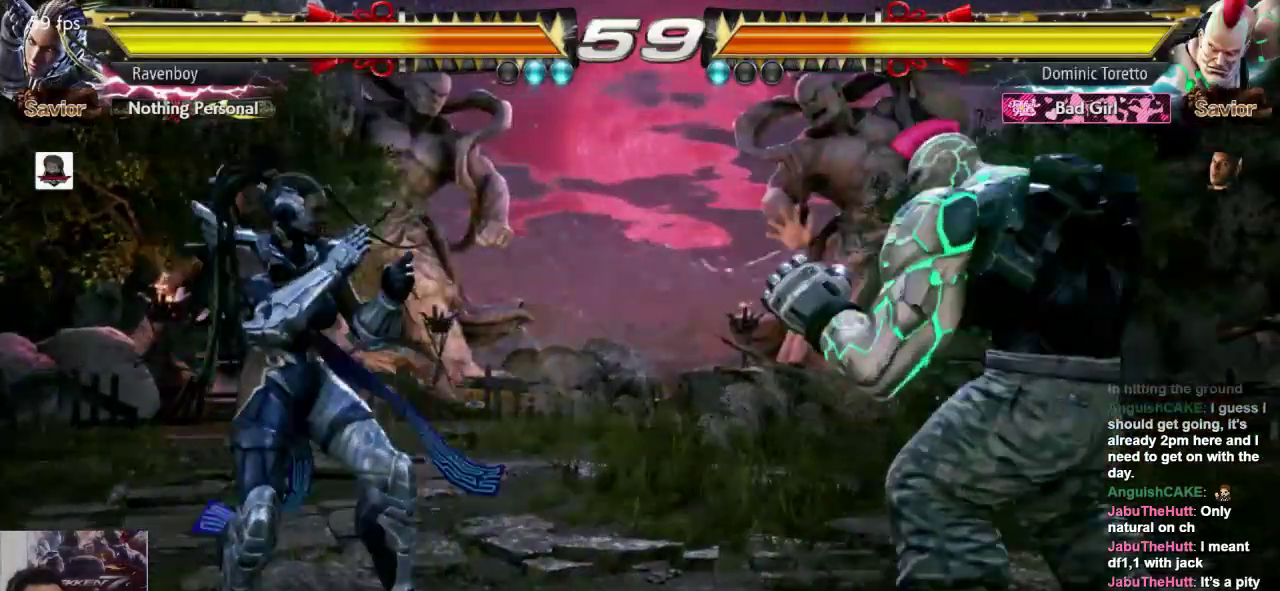
{"buttons": [], "left_stick": "right", "events": [[217, "left_stick", "right"], [317, "left_stick", "center"], [383, "left_stick", "right"]]}
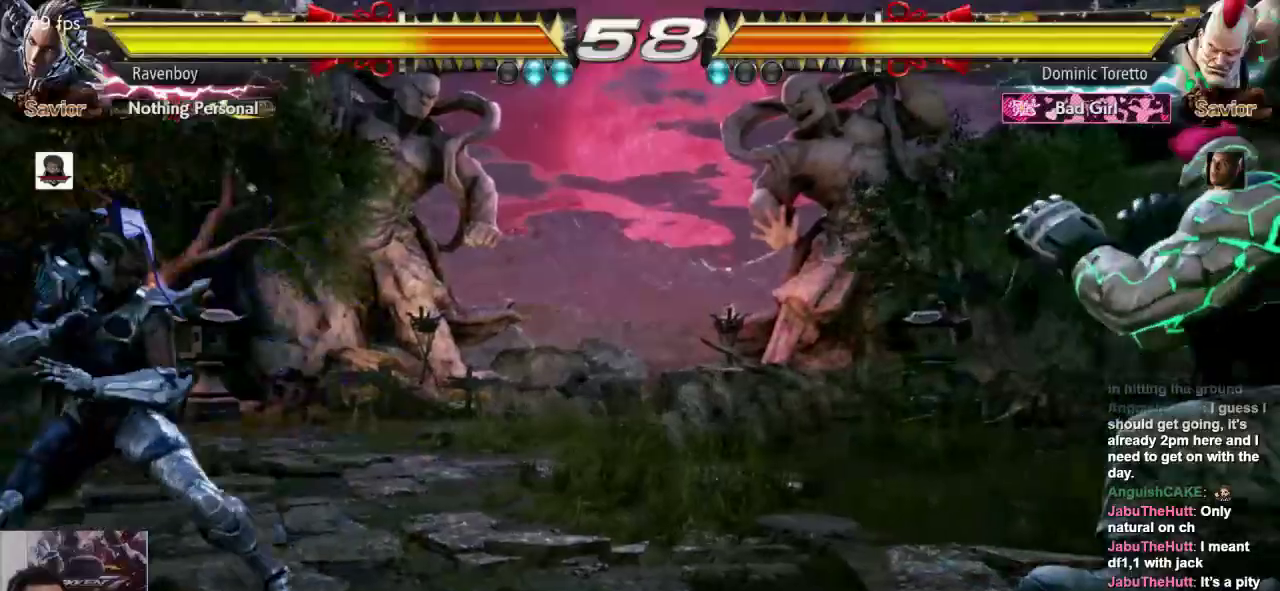
{"buttons": [], "left_stick": "left", "events": [[217, "left_stick", "left"], [317, "left_stick", "center"], [383, "left_stick", "left"]]}
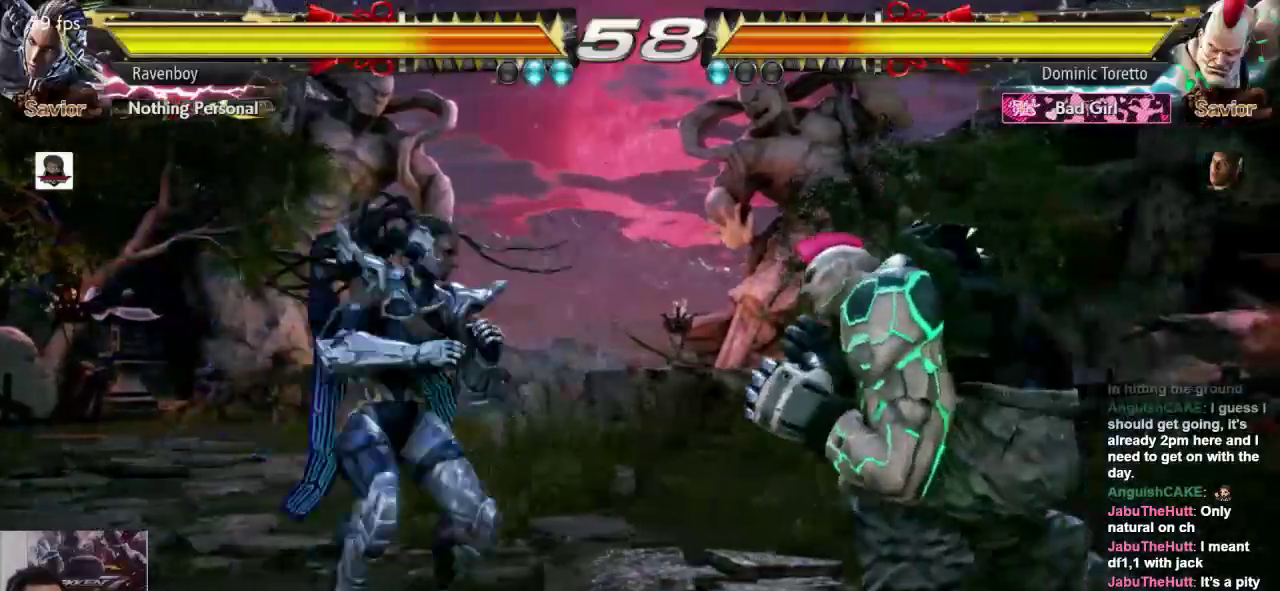
{"buttons": [], "left_stick": "left", "events": [[167, "left_stick", "down"], [233, "left_stick", "center"], [333, "left_stick", "left"]]}
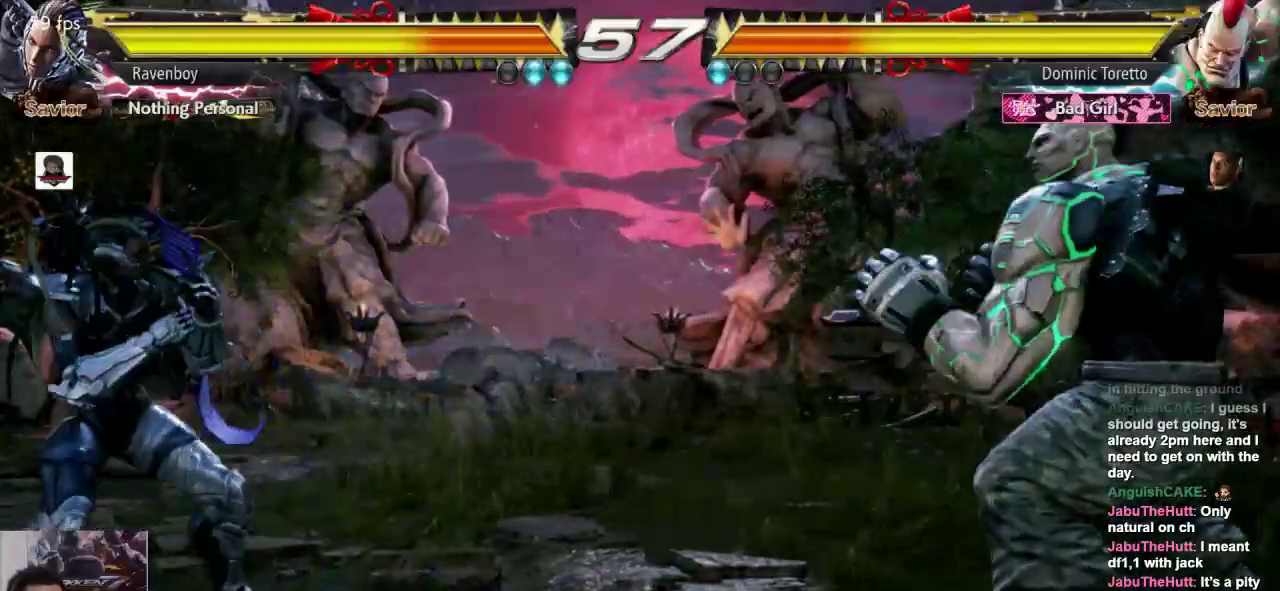
{"buttons": [], "left_stick": "left", "events": [[100, "left_stick", "right"], [167, "left_stick", "center"], [233, "left_stick", "right"], [367, "left_stick", "left"]]}
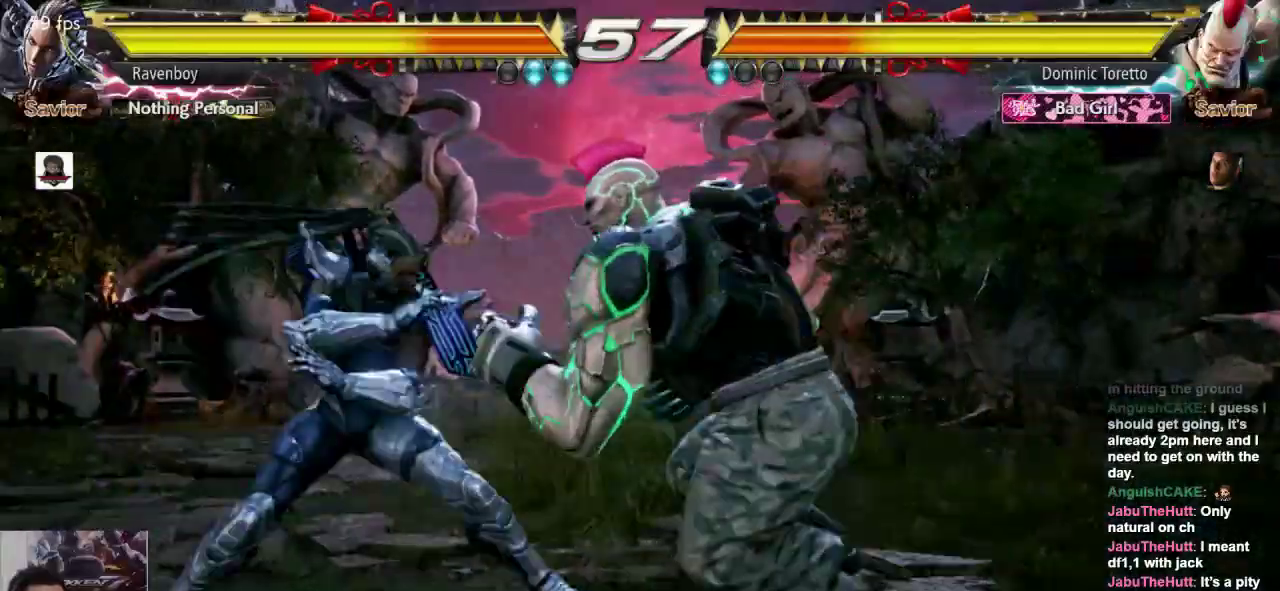
{"buttons": [], "left_stick": "left", "events": []}
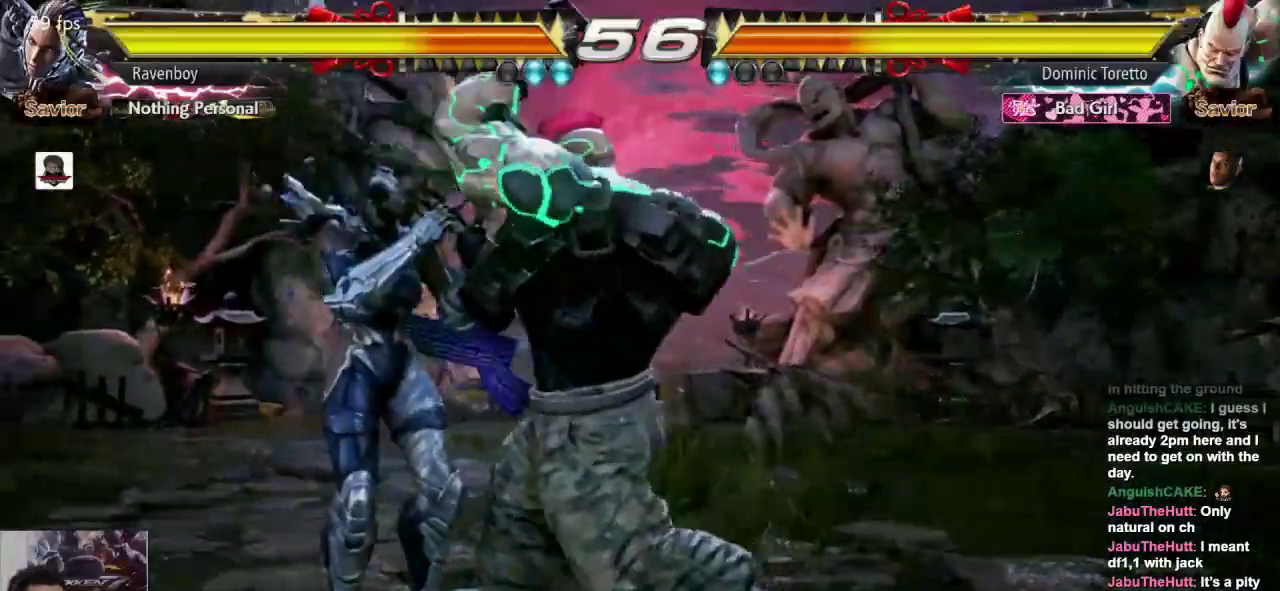
{"buttons": [], "left_stick": "left", "events": [[167, "left_stick", "center"], [317, "left_stick", "left"]]}
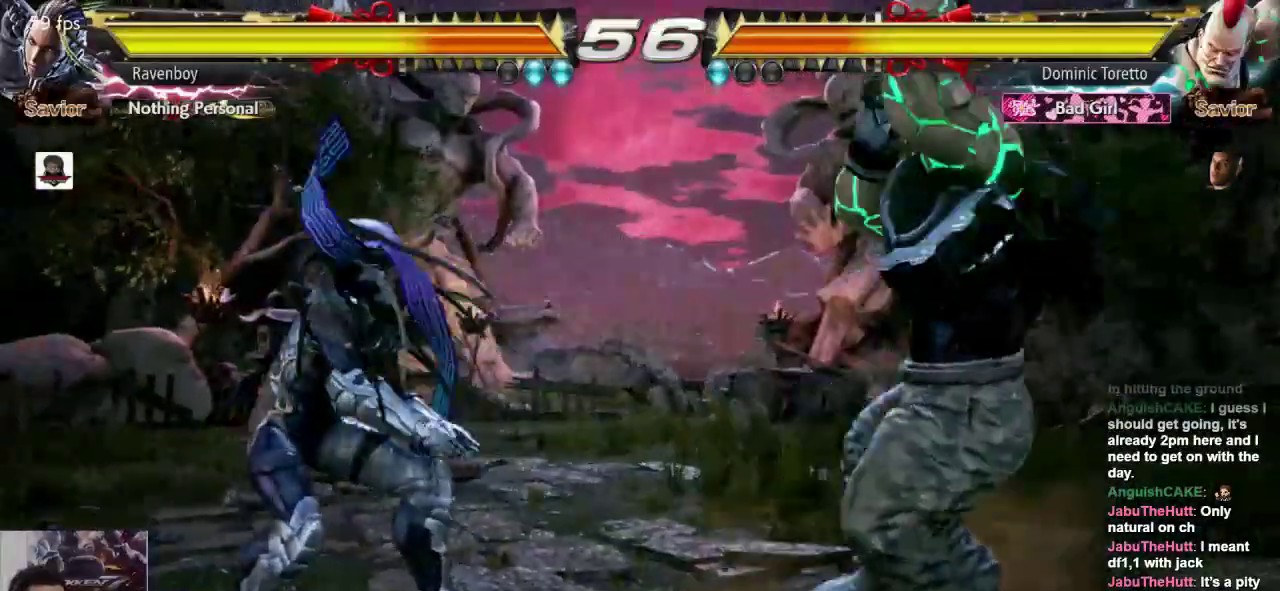
{"buttons": [], "left_stick": "center", "events": [[83, "left_stick", "right"], [250, "L2", "down"], [350, "L2", "up"], [383, "left_stick", "center"]]}
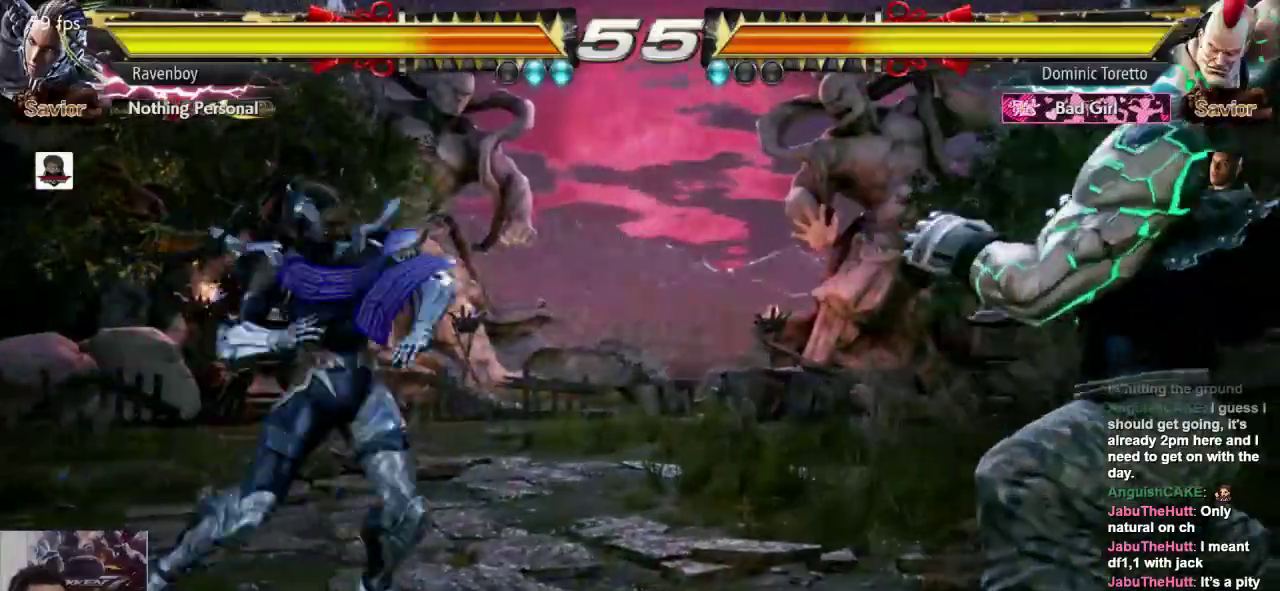
{"buttons": [], "left_stick": "left", "events": [[317, "left_stick", "left"]]}
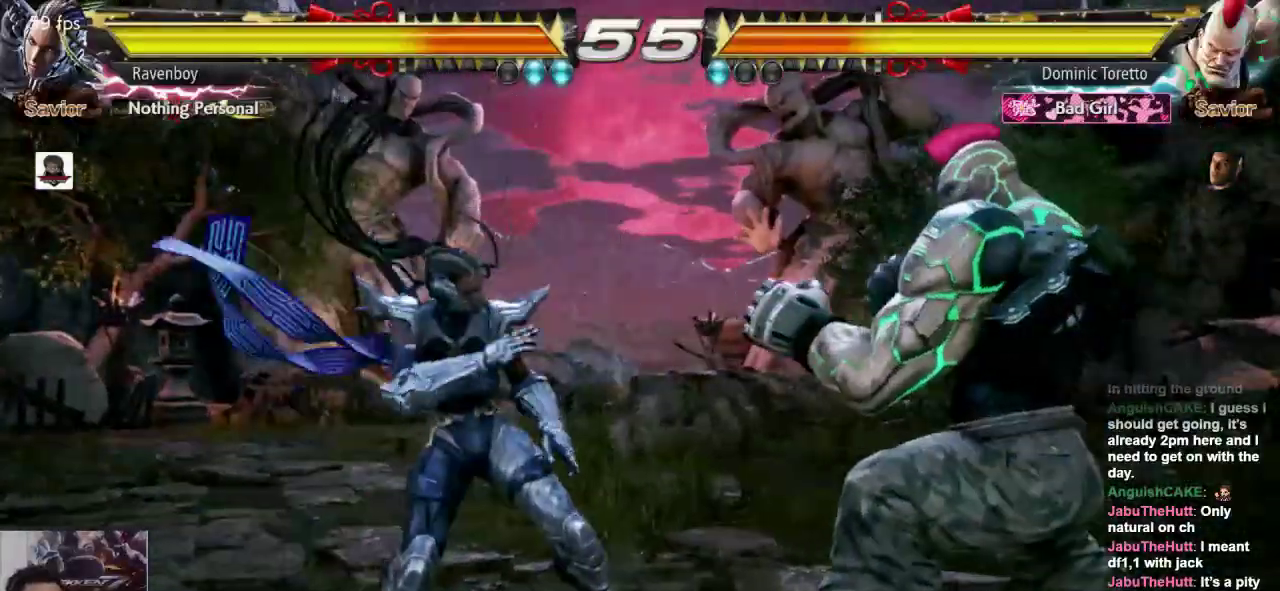
{"buttons": [], "left_stick": "left", "events": []}
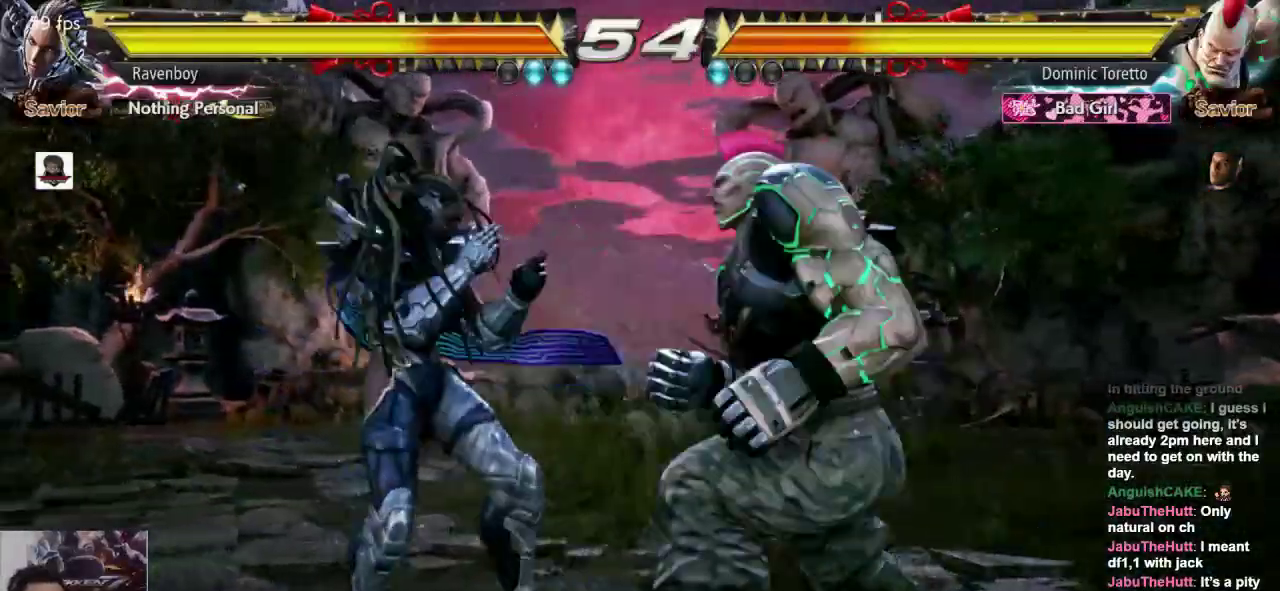
{"buttons": [], "left_stick": "left", "events": [[167, "left_stick", "center"], [433, "left_stick", "left"]]}
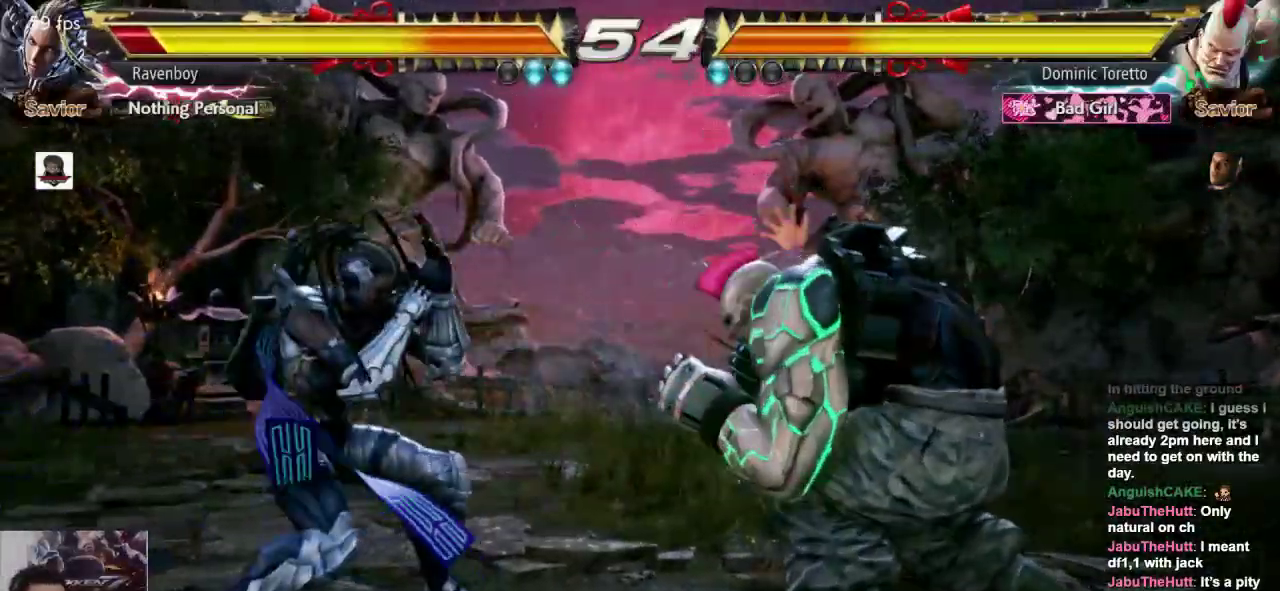
{"buttons": [], "left_stick": "left", "events": []}
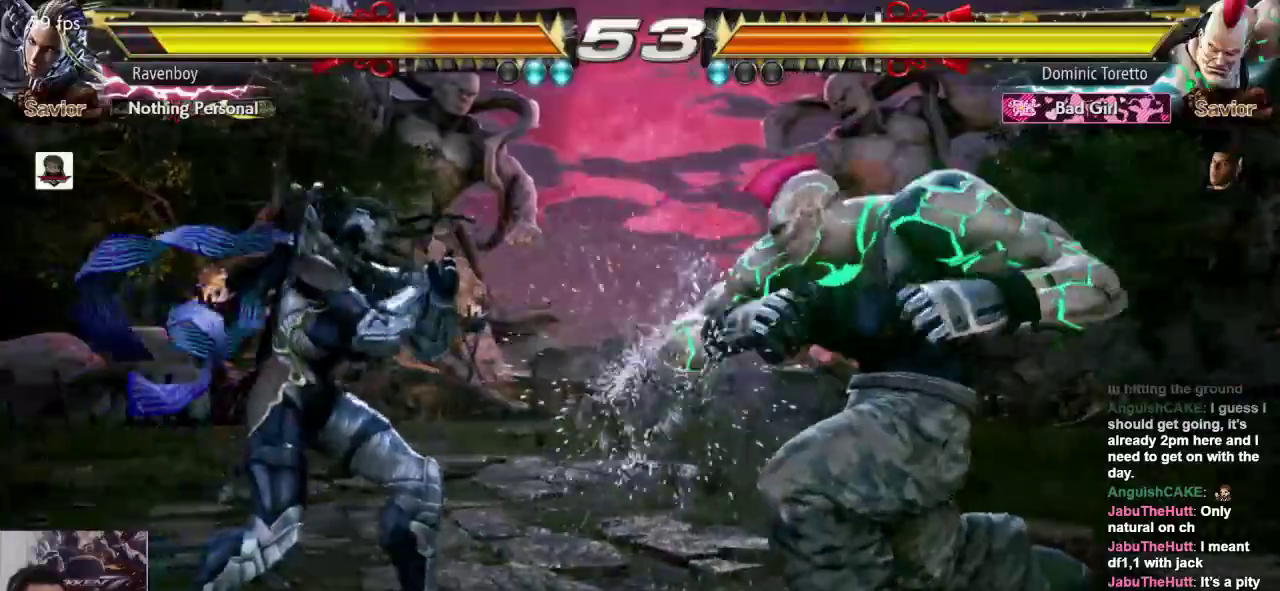
{"buttons": [], "left_stick": "left", "events": [[100, "left_stick", "right"], [200, "left_stick", "center"], [267, "left_stick", "right"], [333, "left_stick", "left"]]}
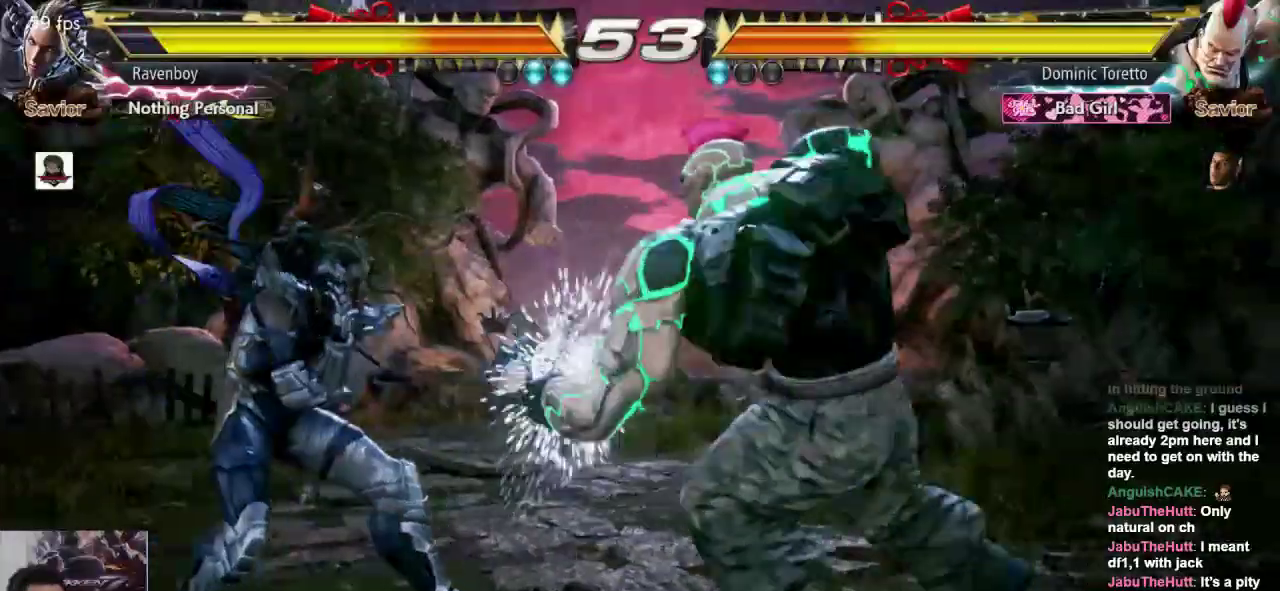
{"buttons": [], "left_stick": "center", "events": [[283, "left_stick", "center"]]}
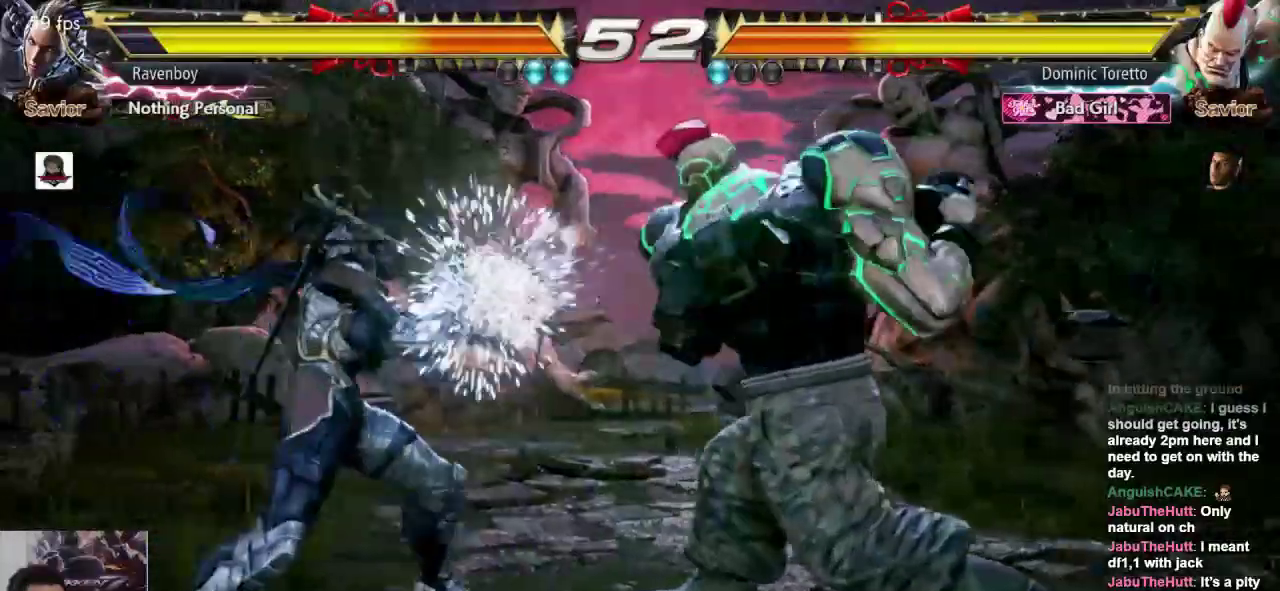
{"buttons": [], "left_stick": "down-right", "events": [[83, "L1", "down"], [183, "L1", "up"], [383, "left_stick", "down-right"]]}
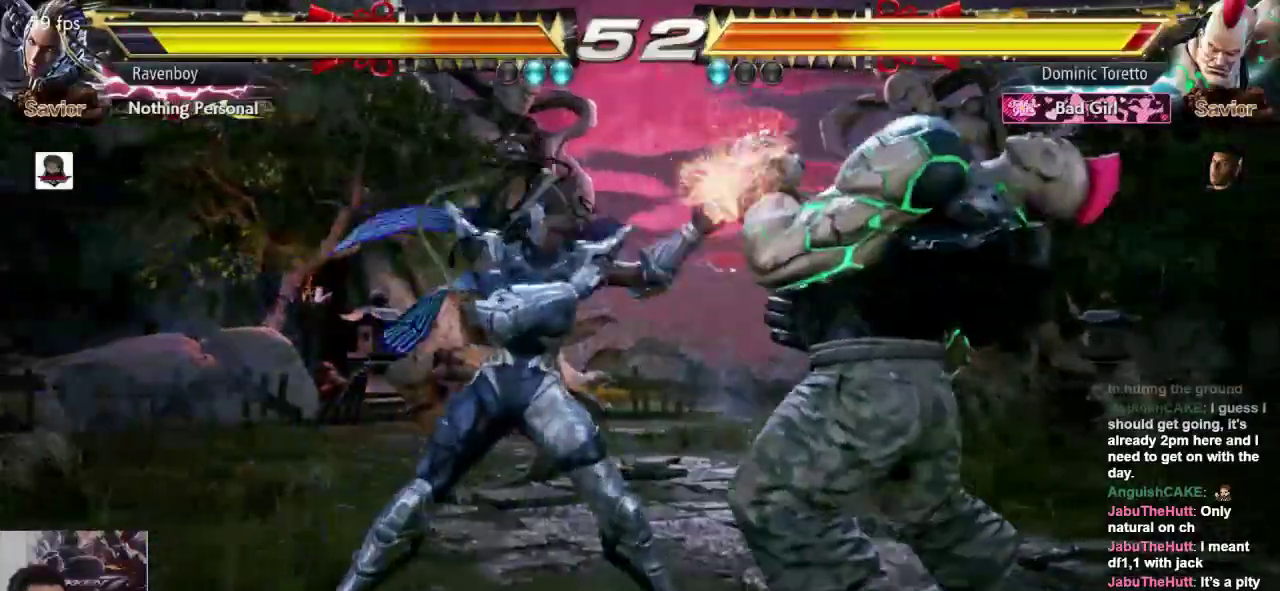
{"buttons": [], "left_stick": "center", "events": [[17, "L1", "down"], [150, "L1", "up"], [217, "left_stick", "center"]]}
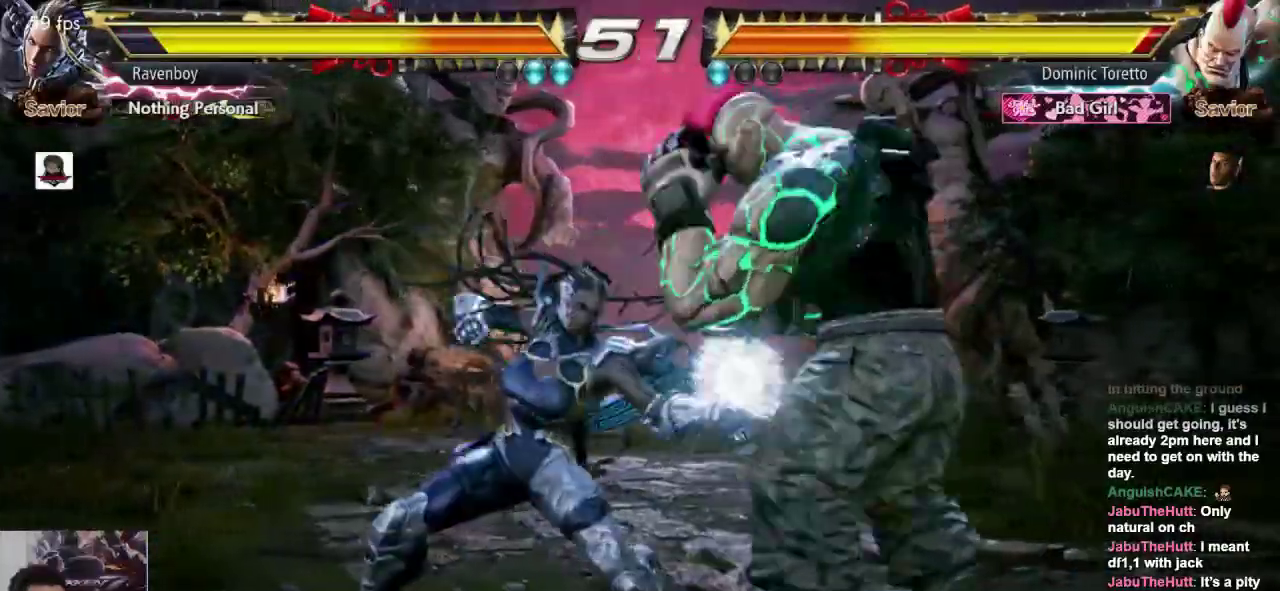
{"buttons": [], "left_stick": "center", "events": [[200, "left_stick", "up"], [267, "left_stick", "center"], [367, "CROSS", "down"], [367, "left_stick", "down-left"], [467, "CROSS", "up"], [467, "left_stick", "center"]]}
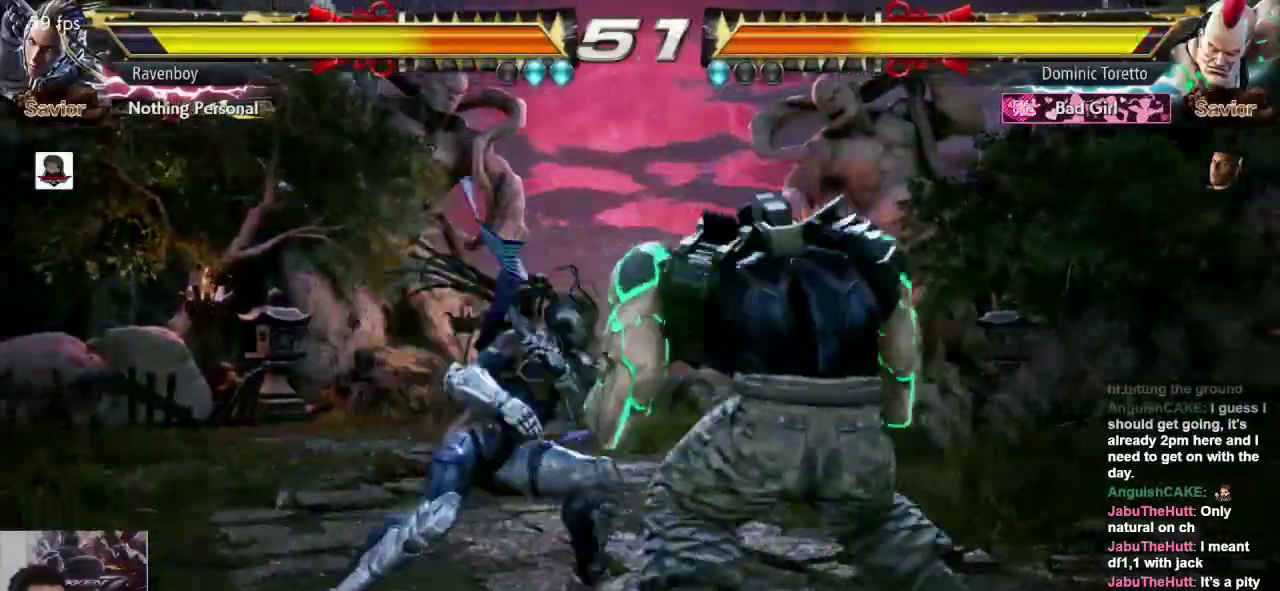
{"buttons": [], "left_stick": "left", "events": [[367, "left_stick", "left"]]}
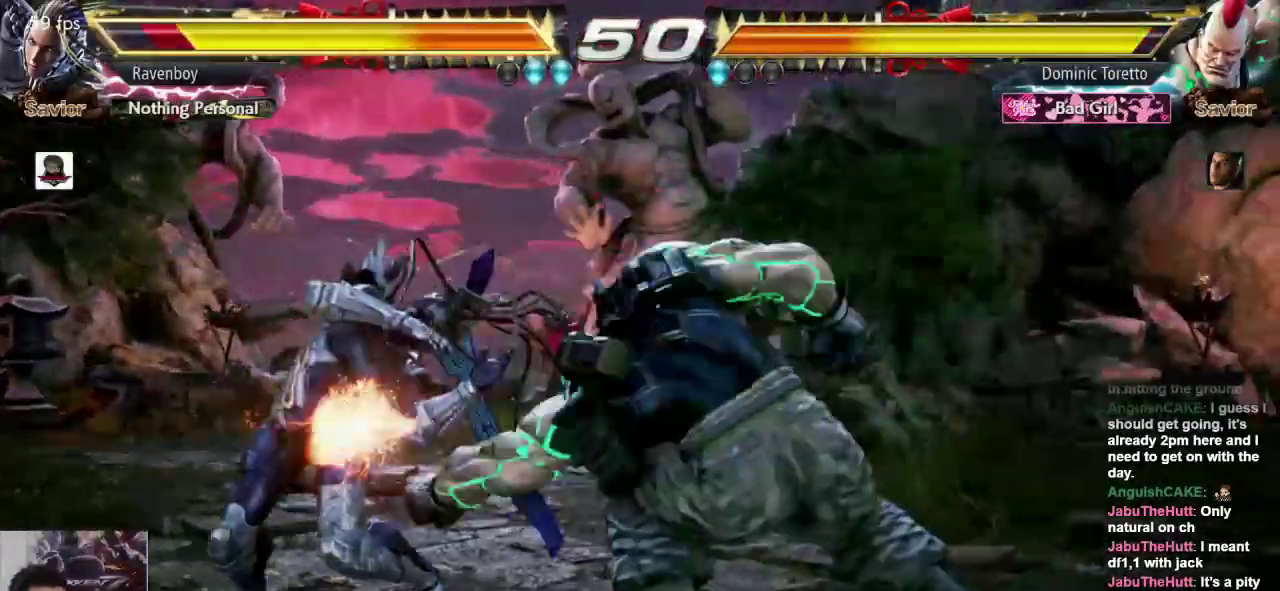
{"buttons": [], "left_stick": "left", "events": [[233, "left_stick", "center"], [300, "left_stick", "left"], [367, "left_stick", "center"], [433, "left_stick", "left"]]}
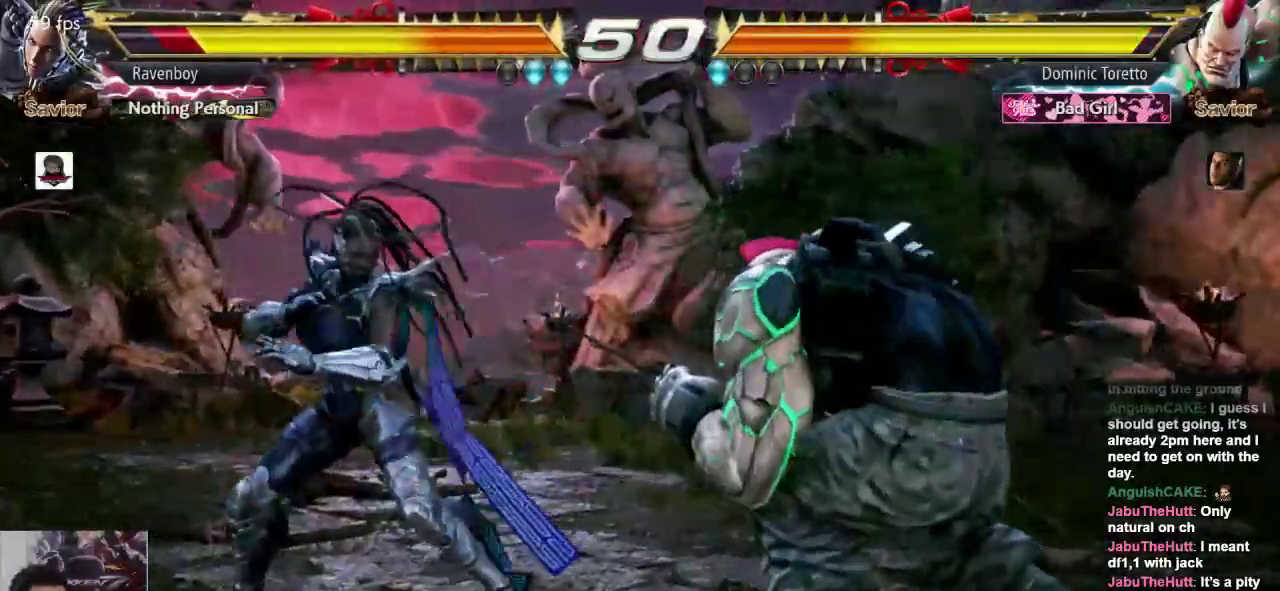
{"buttons": [], "left_stick": "right", "events": [[233, "left_stick", "right"], [317, "left_stick", "center"], [383, "left_stick", "right"]]}
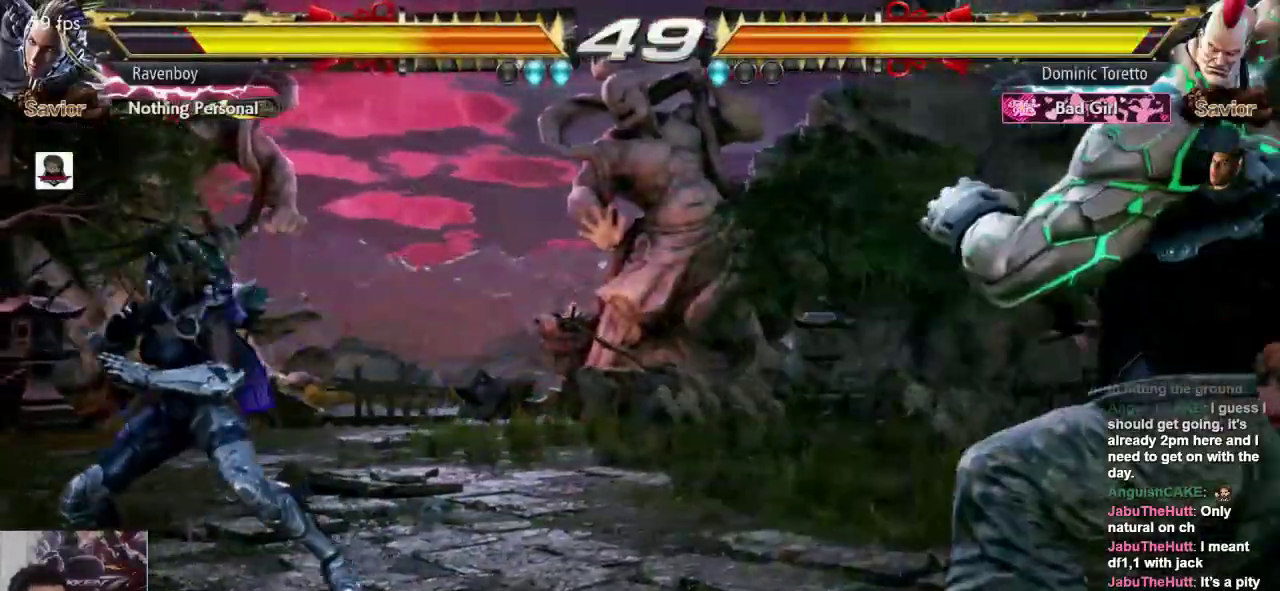
{"buttons": [], "left_stick": "left", "events": [[183, "left_stick", "left"]]}